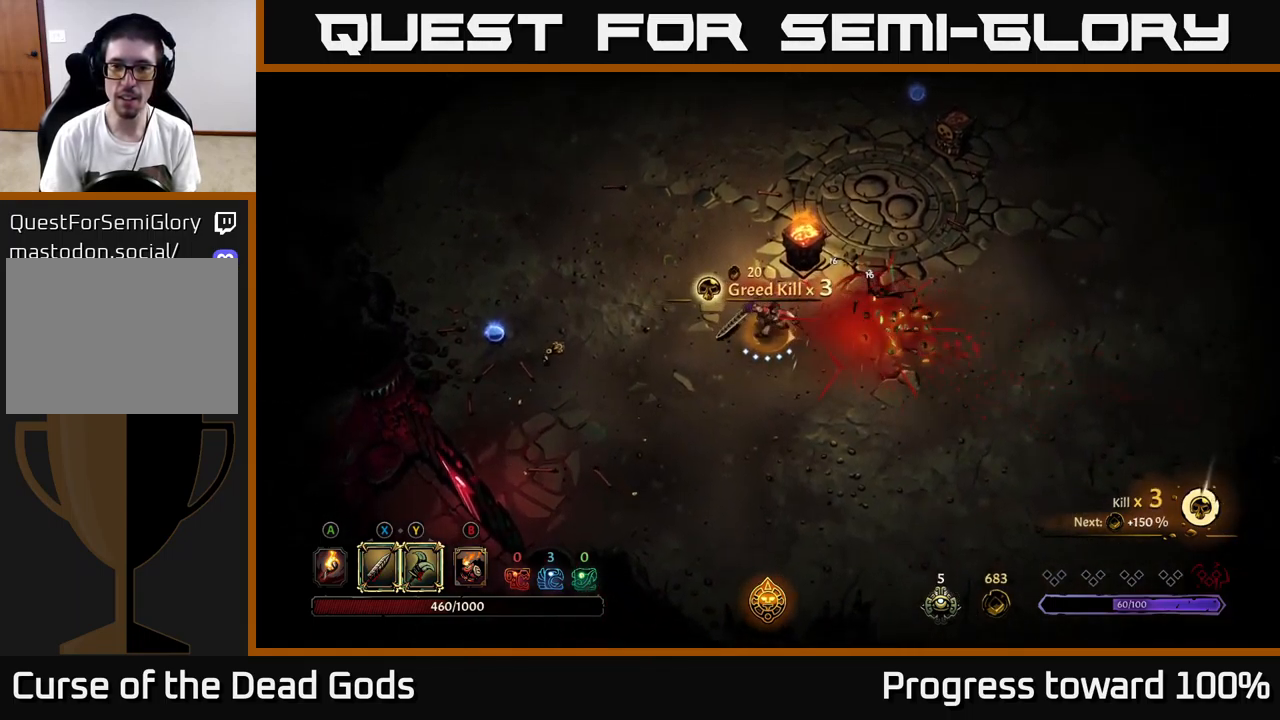
Gameplay with a controller (Xbox layout); each line is a JSON object with the inputs held at the frame after it. "events" lists button and stick changes between this image and that frame as [ms after this image, input, new state], when the widget could be followed in between. Not read: L3 R3.
{"buttons": [], "left_stick": "left", "right_stick": "center", "events": [[434, "left_stick", "left"]]}
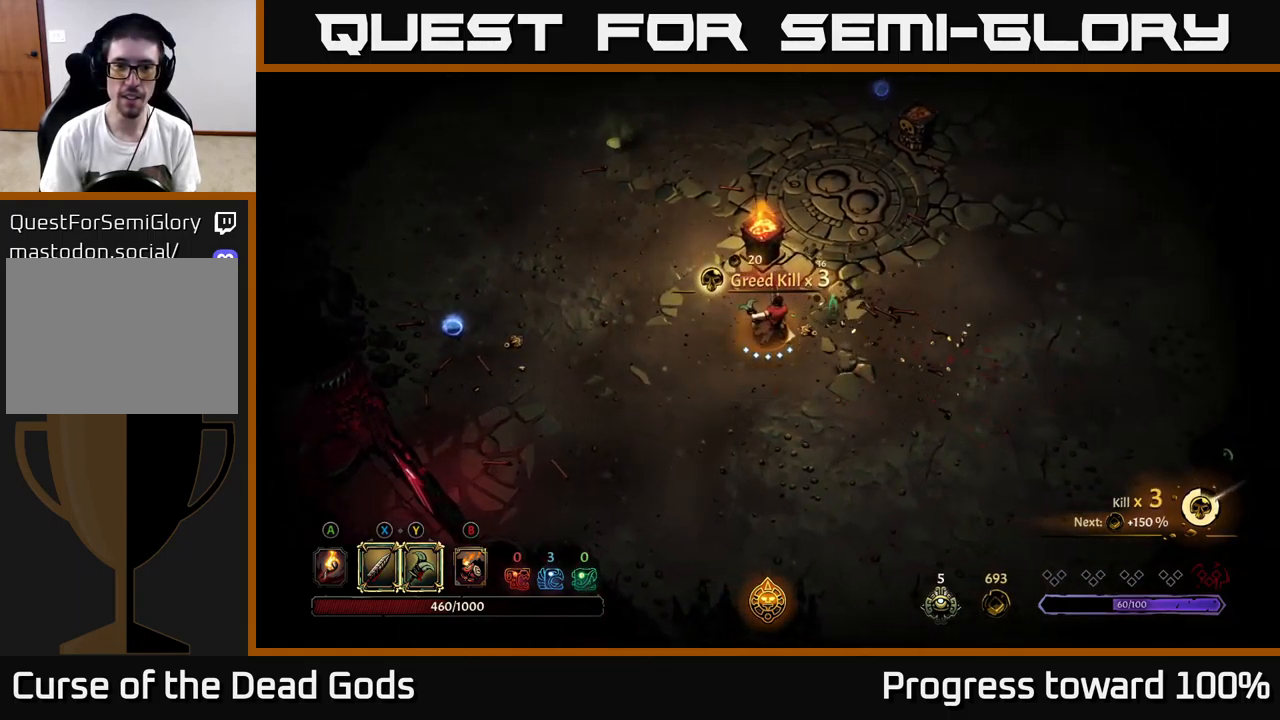
{"buttons": [], "left_stick": "left", "right_stick": "center", "events": []}
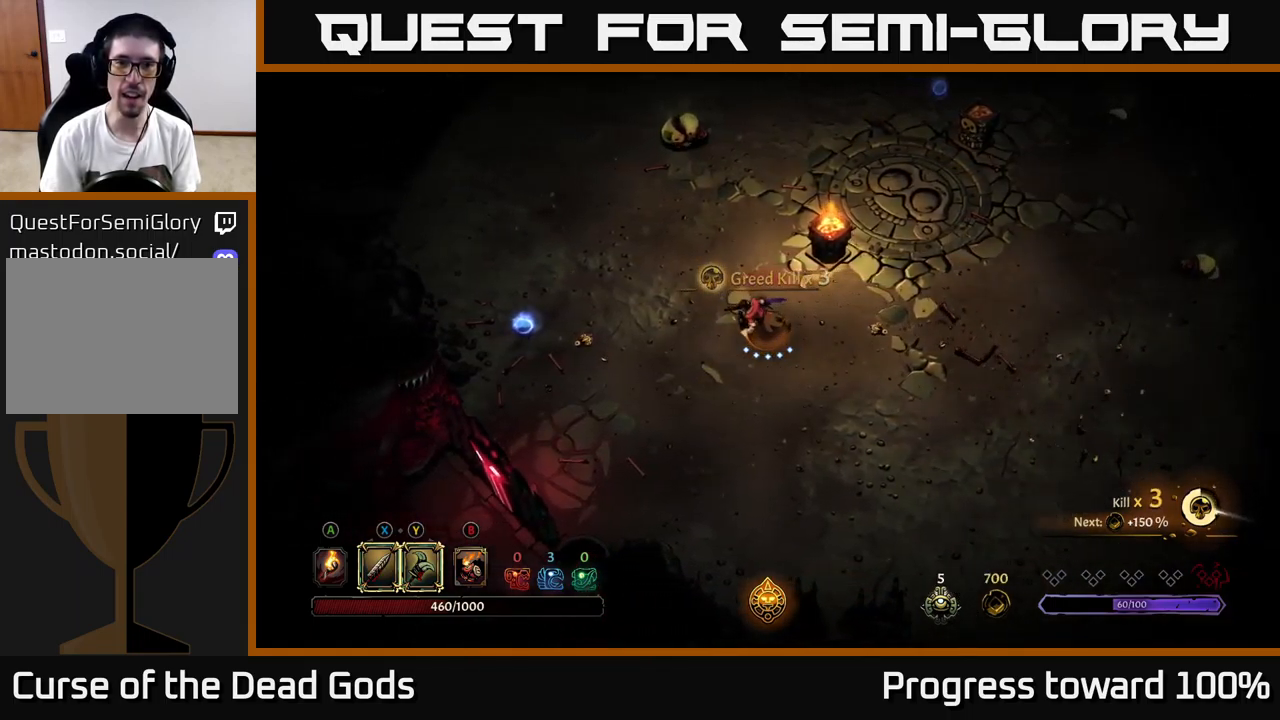
{"buttons": [], "left_stick": "up", "right_stick": "center", "events": [[284, "left_stick", "up-left"], [400, "left_stick", "up"]]}
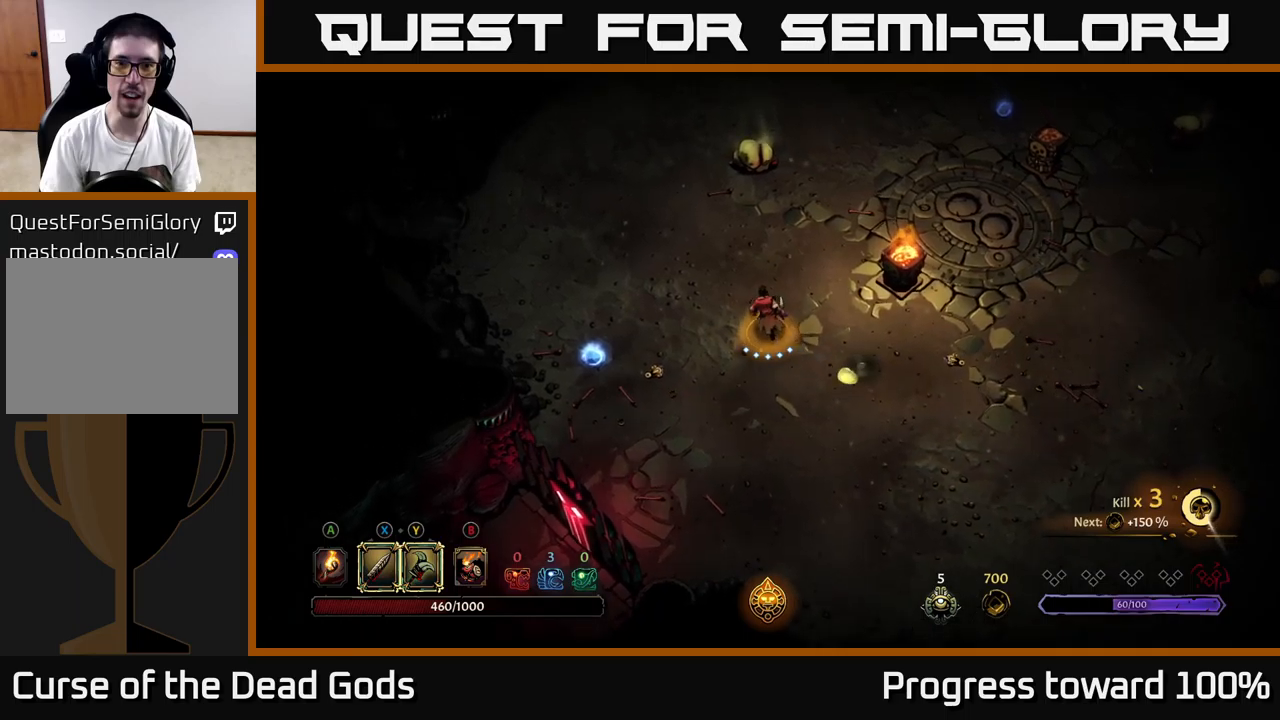
{"buttons": [], "left_stick": "up", "right_stick": "center", "events": [[117, "R2", "down"], [234, "R2", "up"]]}
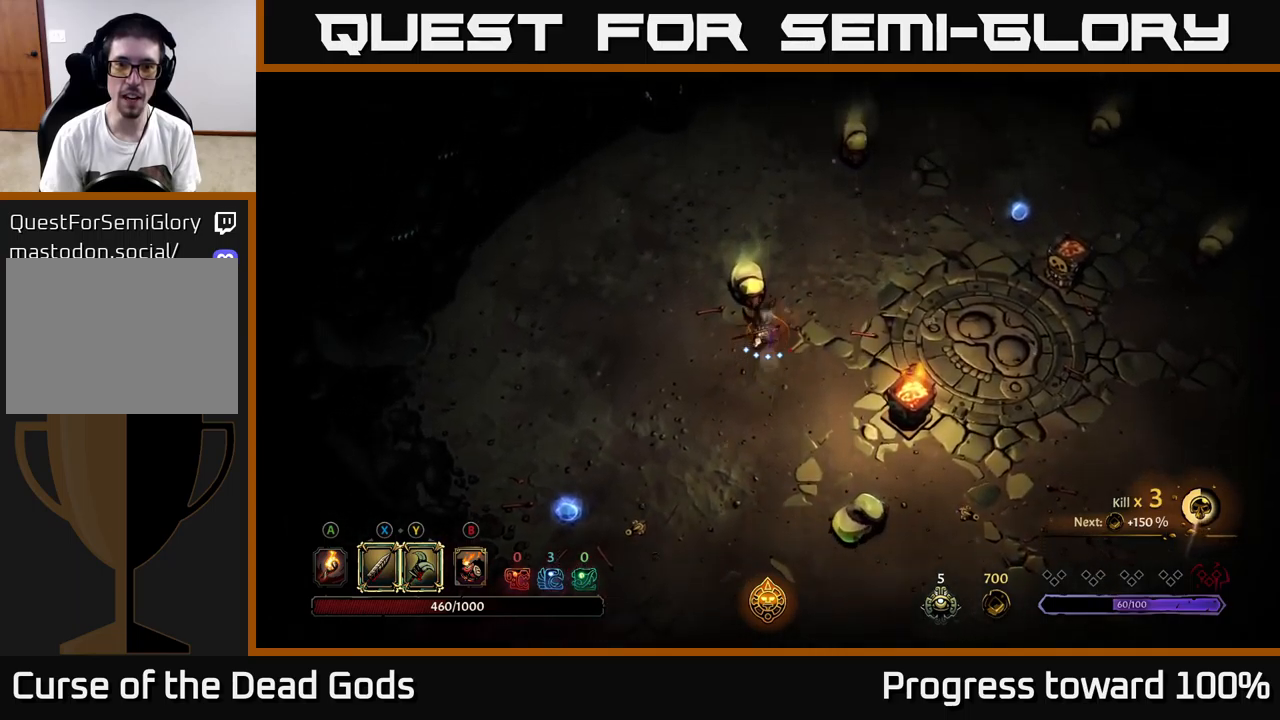
{"buttons": [], "left_stick": "center", "right_stick": "center", "events": [[134, "X", "down"], [200, "left_stick", "up-left"], [300, "X", "up"], [367, "left_stick", "center"]]}
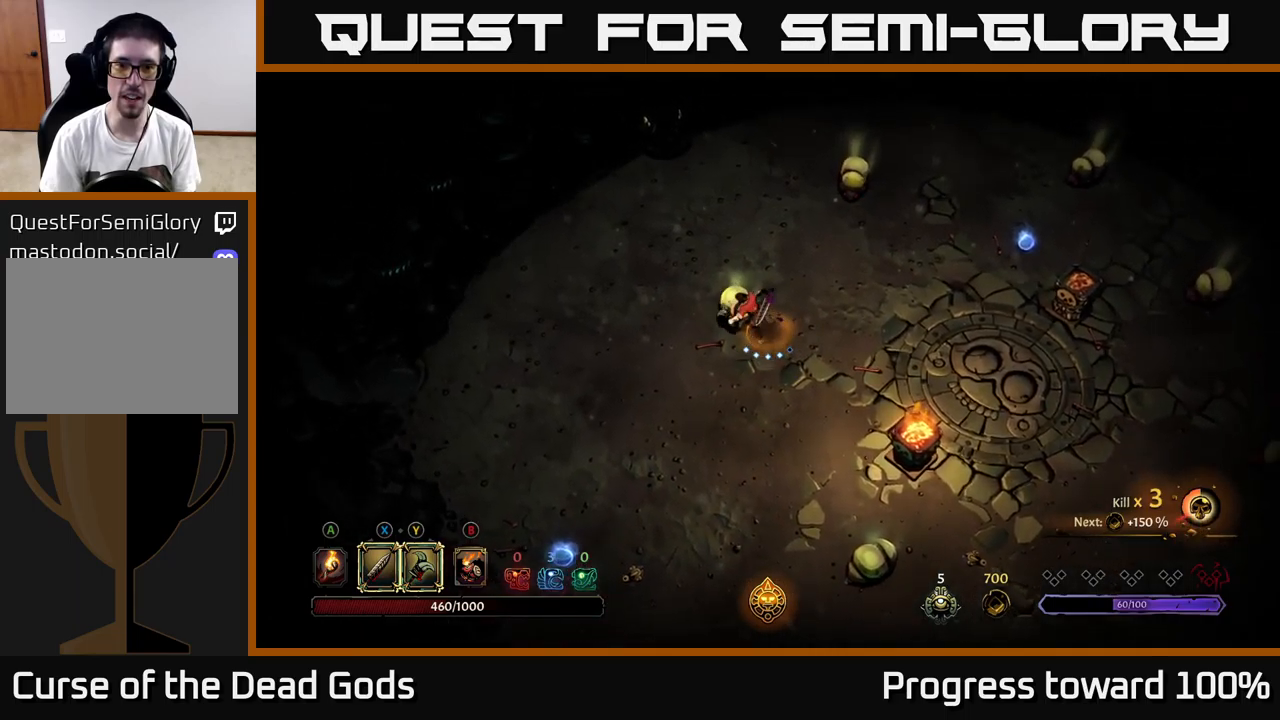
{"buttons": [], "left_stick": "center", "right_stick": "center", "events": [[34, "left_stick", "left"], [84, "X", "down"], [234, "left_stick", "center"], [300, "X", "up"]]}
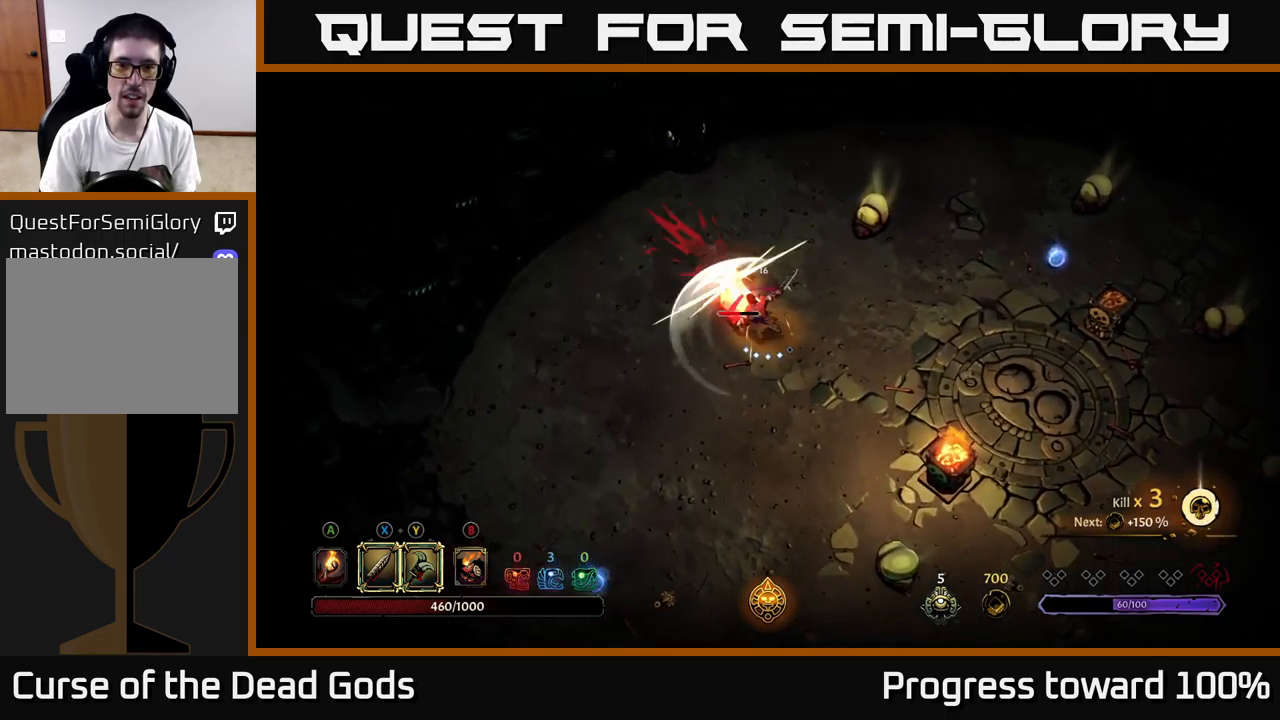
{"buttons": [], "left_stick": "center", "right_stick": "center", "events": [[50, "X", "down"], [200, "X", "up"]]}
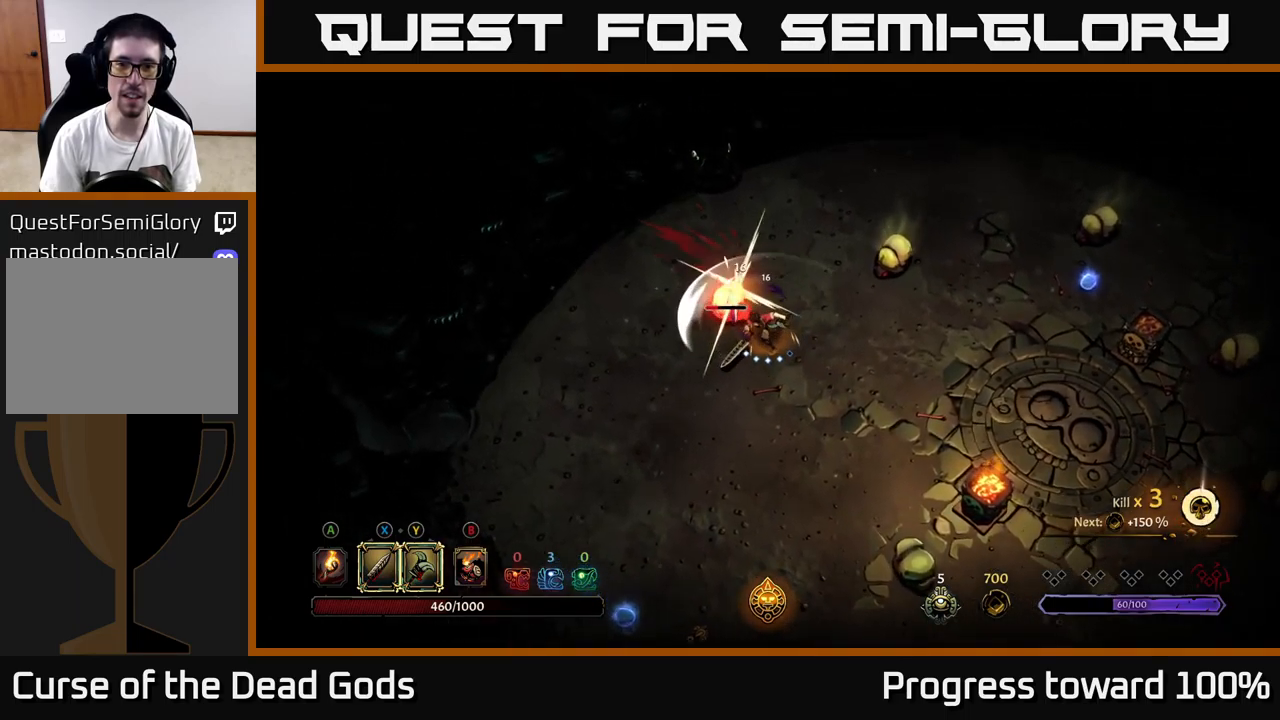
{"buttons": [], "left_stick": "center", "right_stick": "center", "events": [[234, "Y", "down"], [334, "Y", "up"]]}
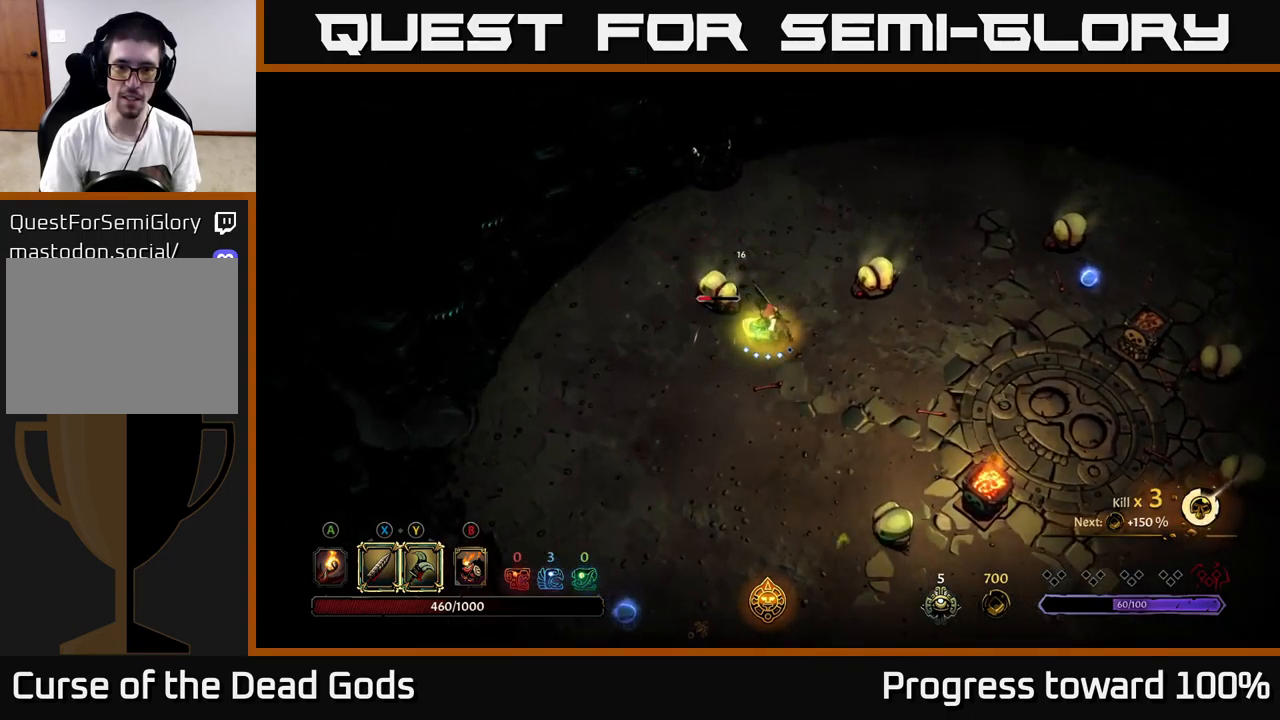
{"buttons": [], "left_stick": "down", "right_stick": "center", "events": [[400, "left_stick", "down"]]}
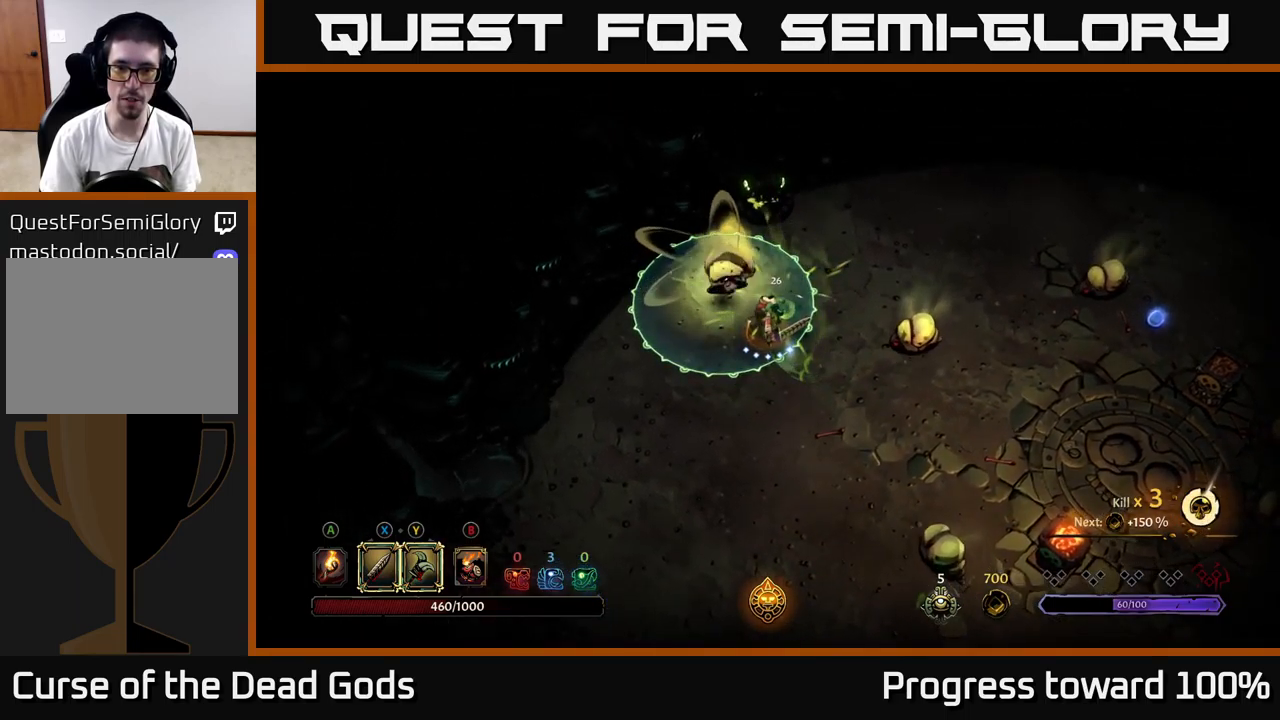
{"buttons": [], "left_stick": "down", "right_stick": "center", "events": [[67, "A", "down"], [134, "A", "up"], [217, "A", "down"], [284, "A", "up"]]}
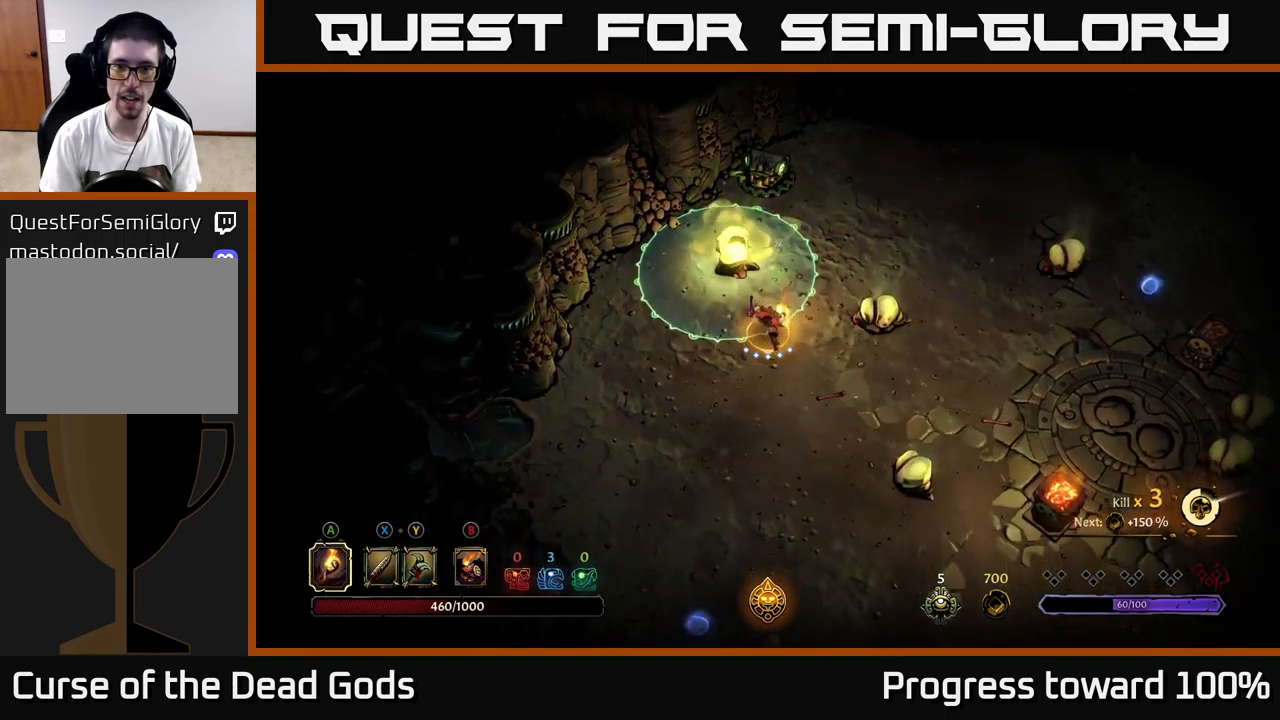
{"buttons": [], "left_stick": "down", "right_stick": "center", "events": [[117, "R2", "down"], [217, "R2", "up"]]}
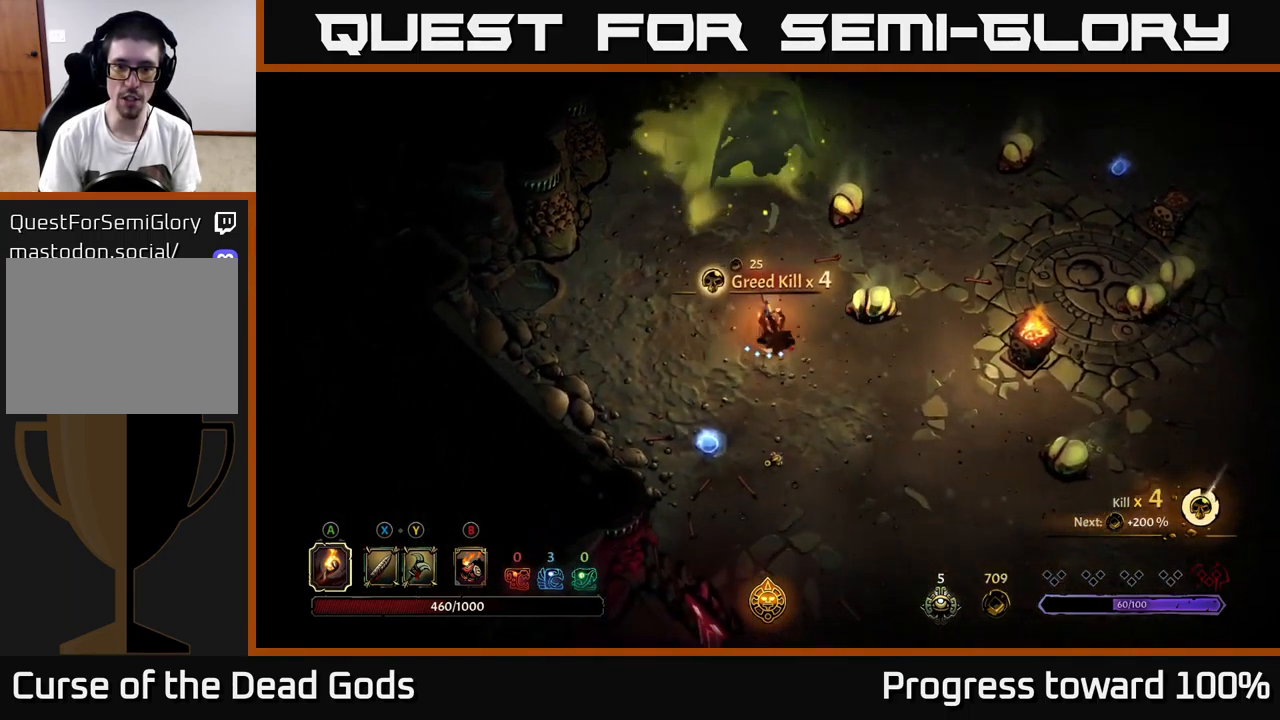
{"buttons": [], "left_stick": "up-right", "right_stick": "center", "events": [[117, "left_stick", "right"], [184, "left_stick", "up-right"], [250, "X", "down"], [317, "X", "up"]]}
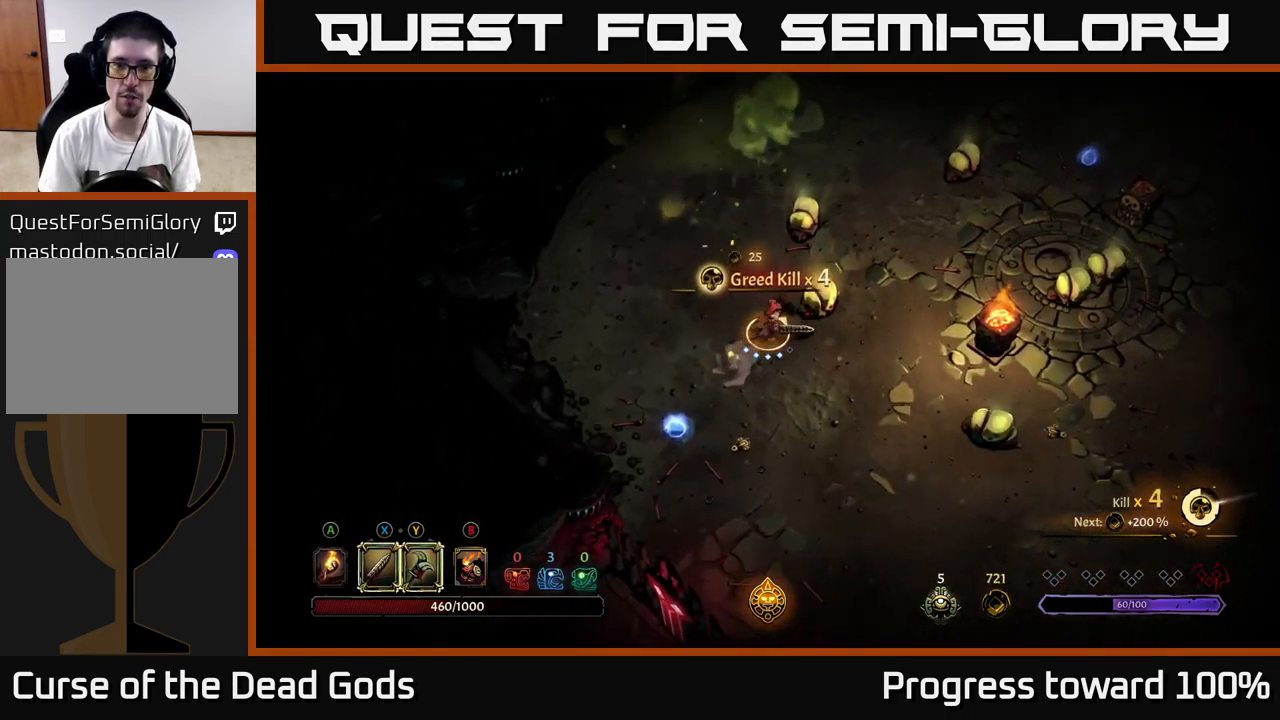
{"buttons": ["X"], "left_stick": "center", "right_stick": "center", "events": [[17, "X", "down"], [184, "X", "up"], [367, "left_stick", "center"], [467, "X", "down"]]}
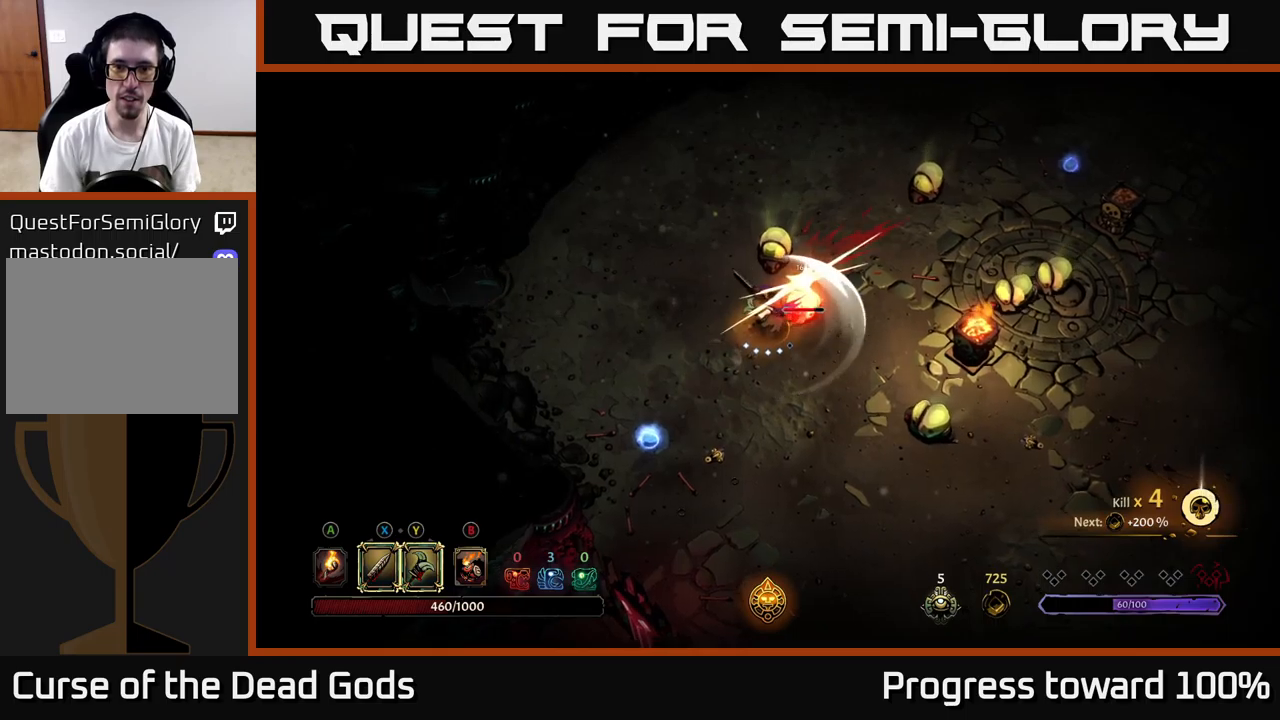
{"buttons": ["X"], "left_stick": "center", "right_stick": "center", "events": [[183, "X", "up"], [400, "X", "down"]]}
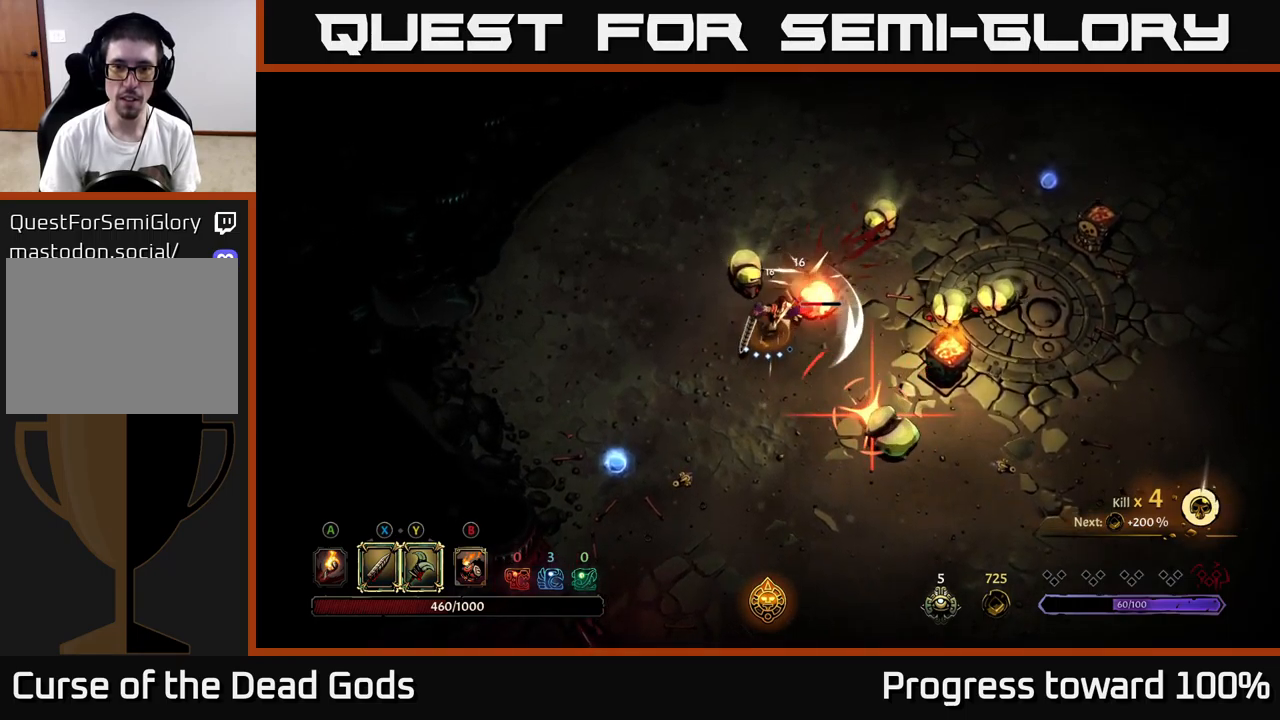
{"buttons": [], "left_stick": "left", "right_stick": "center", "events": [[100, "X", "up"], [333, "left_stick", "left"]]}
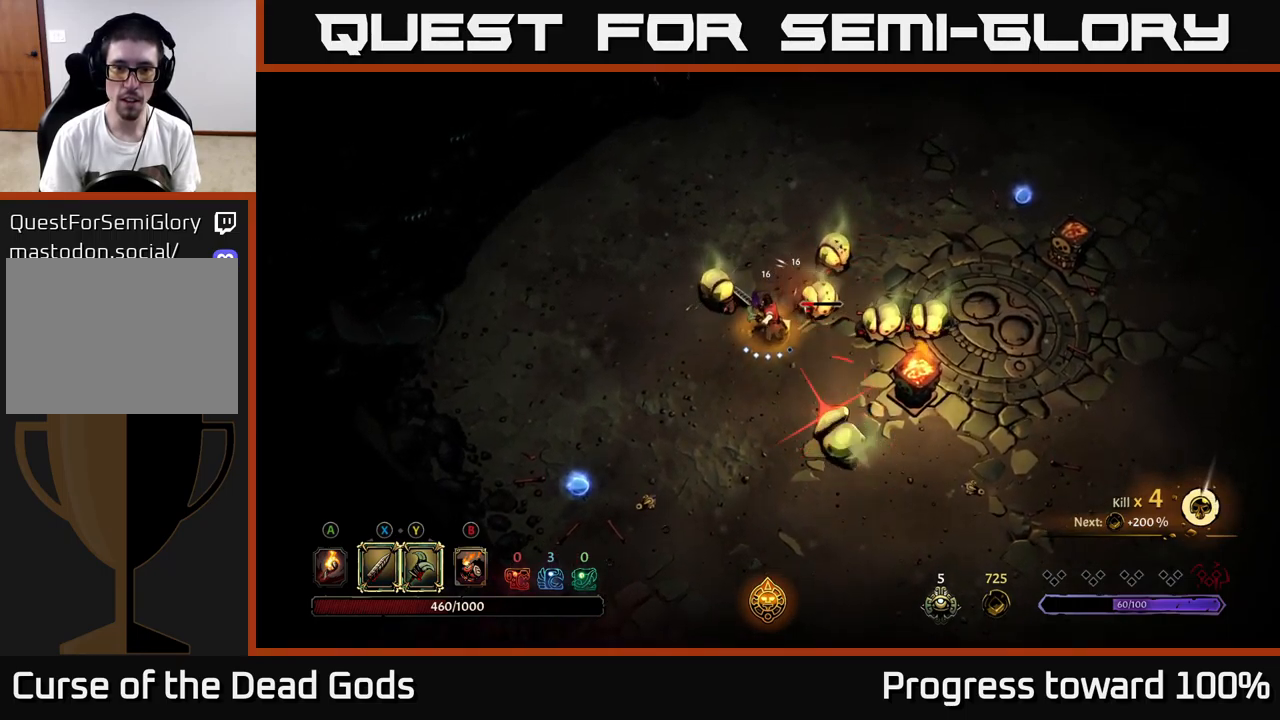
{"buttons": [], "left_stick": "down-left", "right_stick": "center", "events": [[50, "R2", "down"], [117, "left_stick", "down-left"], [167, "R2", "up"]]}
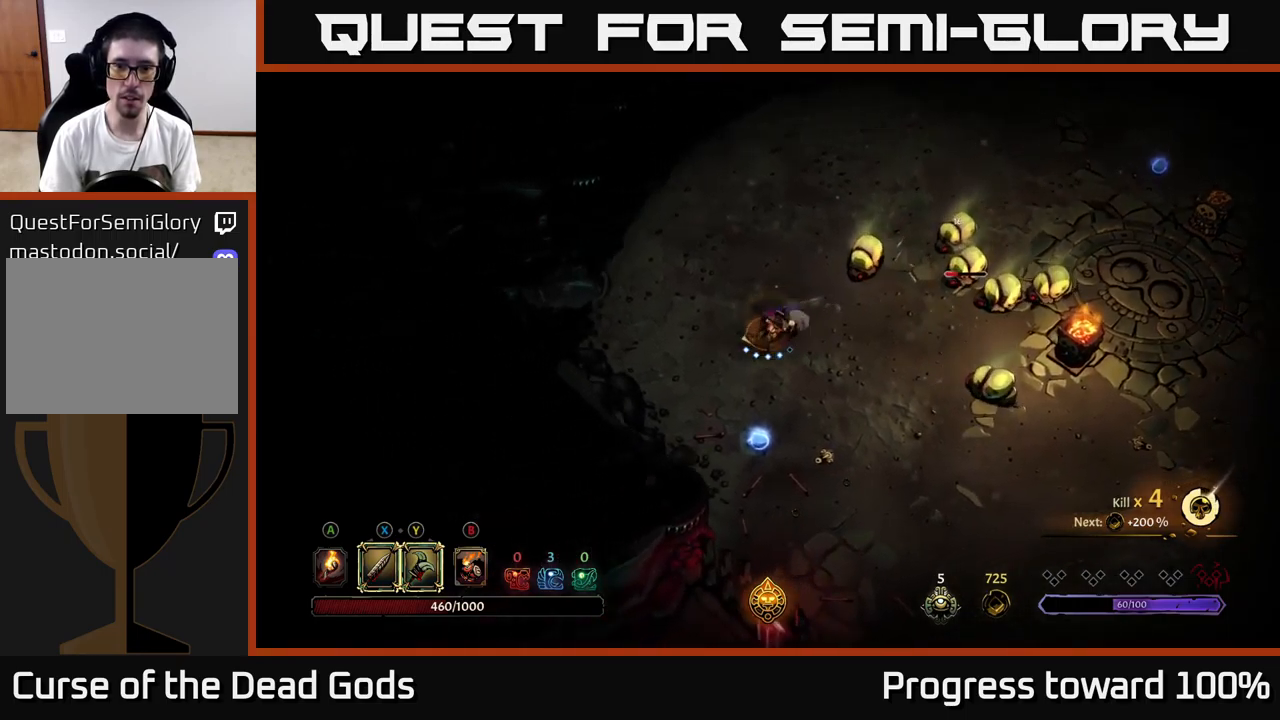
{"buttons": [], "left_stick": "up-right", "right_stick": "center", "events": [[117, "left_stick", "right"], [217, "left_stick", "up-right"], [317, "X", "down"], [400, "X", "up"]]}
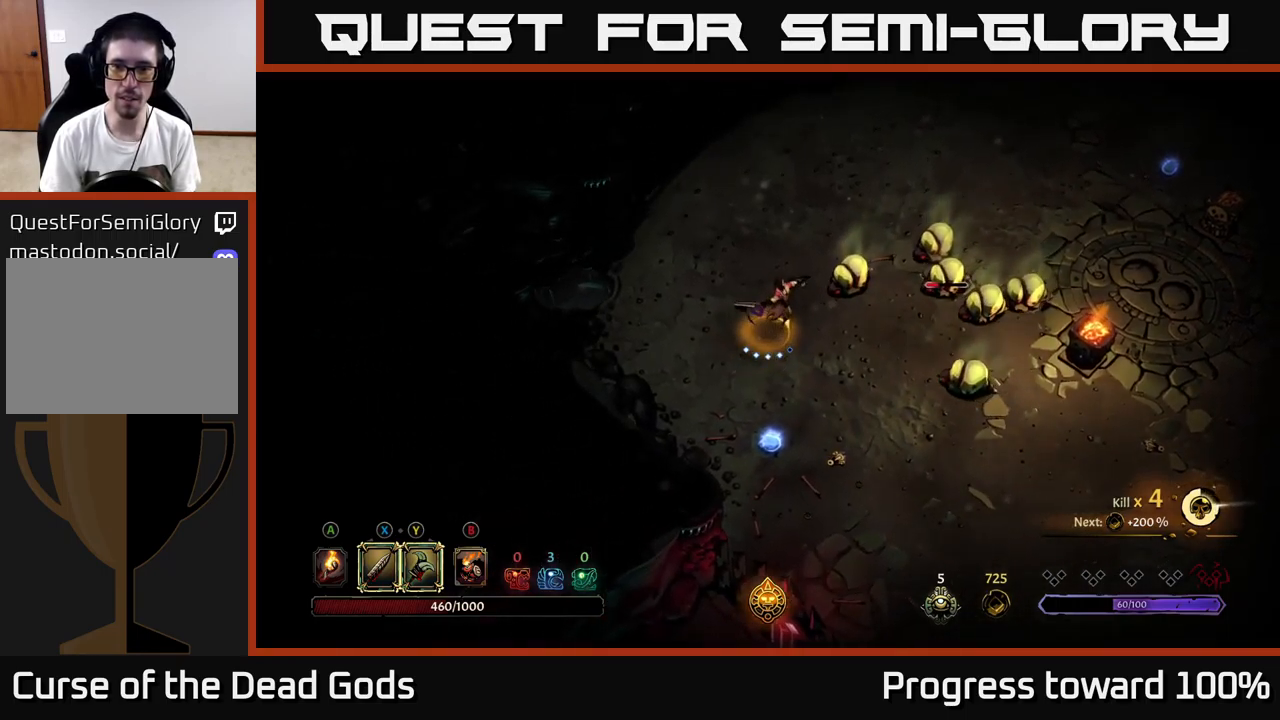
{"buttons": [], "left_stick": "right", "right_stick": "center", "events": [[200, "left_stick", "right"], [217, "X", "down"], [417, "X", "up"]]}
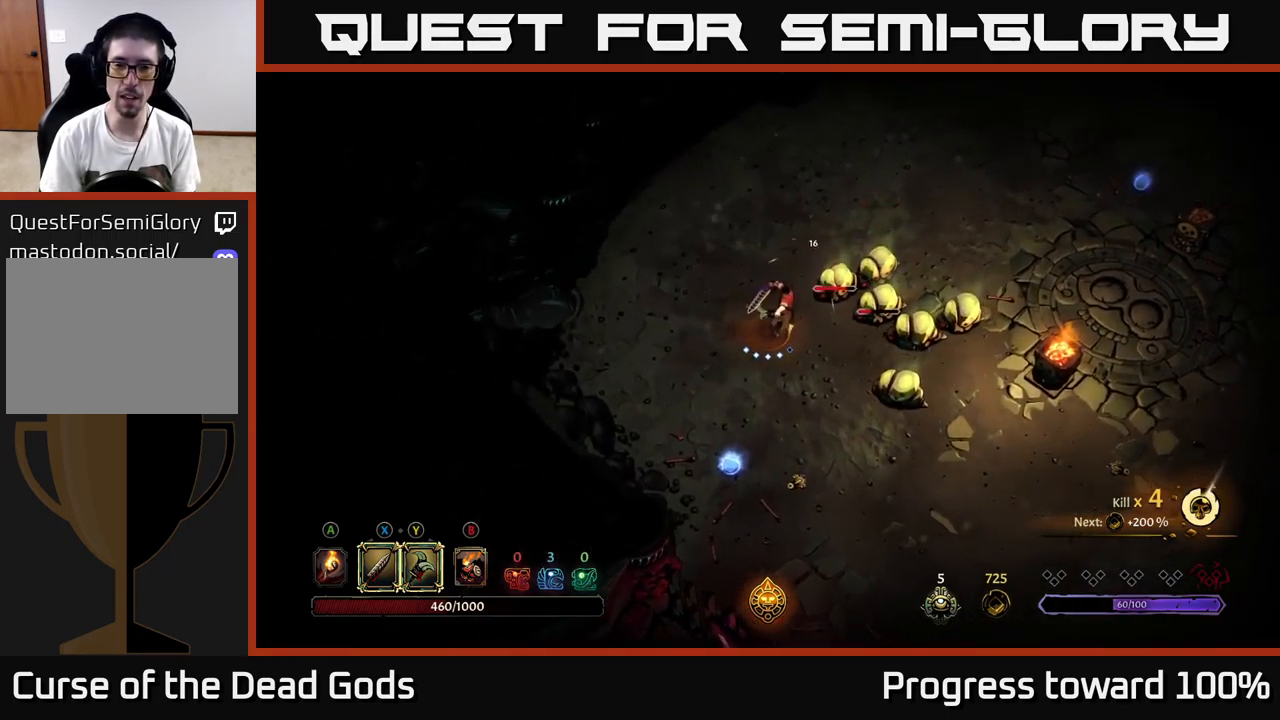
{"buttons": [], "left_stick": "center", "right_stick": "center", "events": [[33, "left_stick", "center"], [133, "X", "down"], [333, "X", "up"]]}
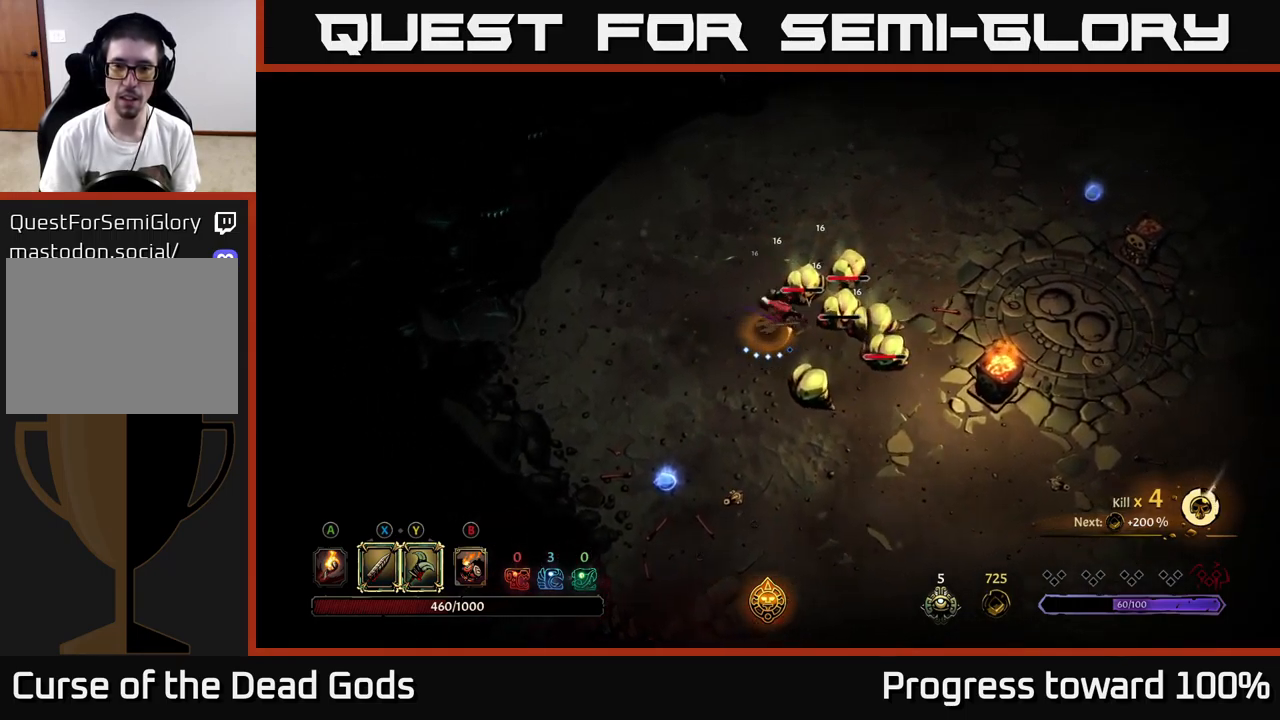
{"buttons": [], "left_stick": "left", "right_stick": "center", "events": [[217, "left_stick", "left"]]}
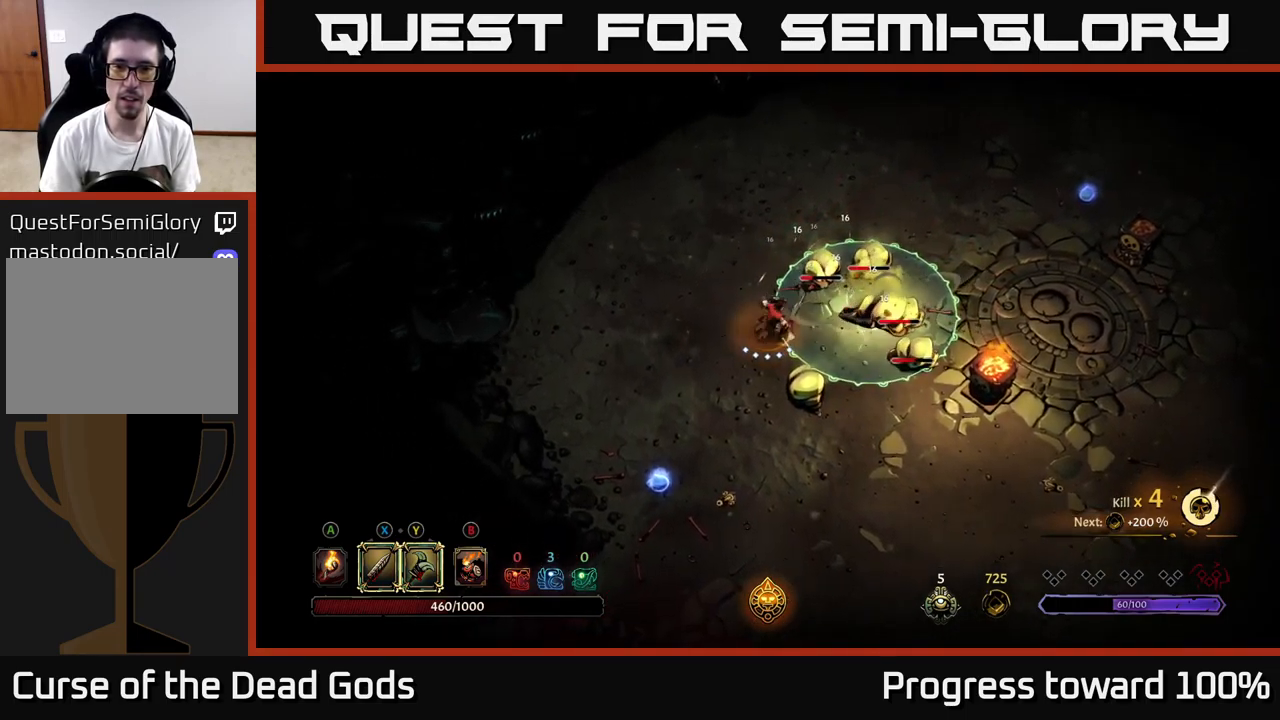
{"buttons": [], "left_stick": "down-left", "right_stick": "center", "events": [[33, "R2", "down"], [100, "left_stick", "down-left"], [133, "R2", "up"]]}
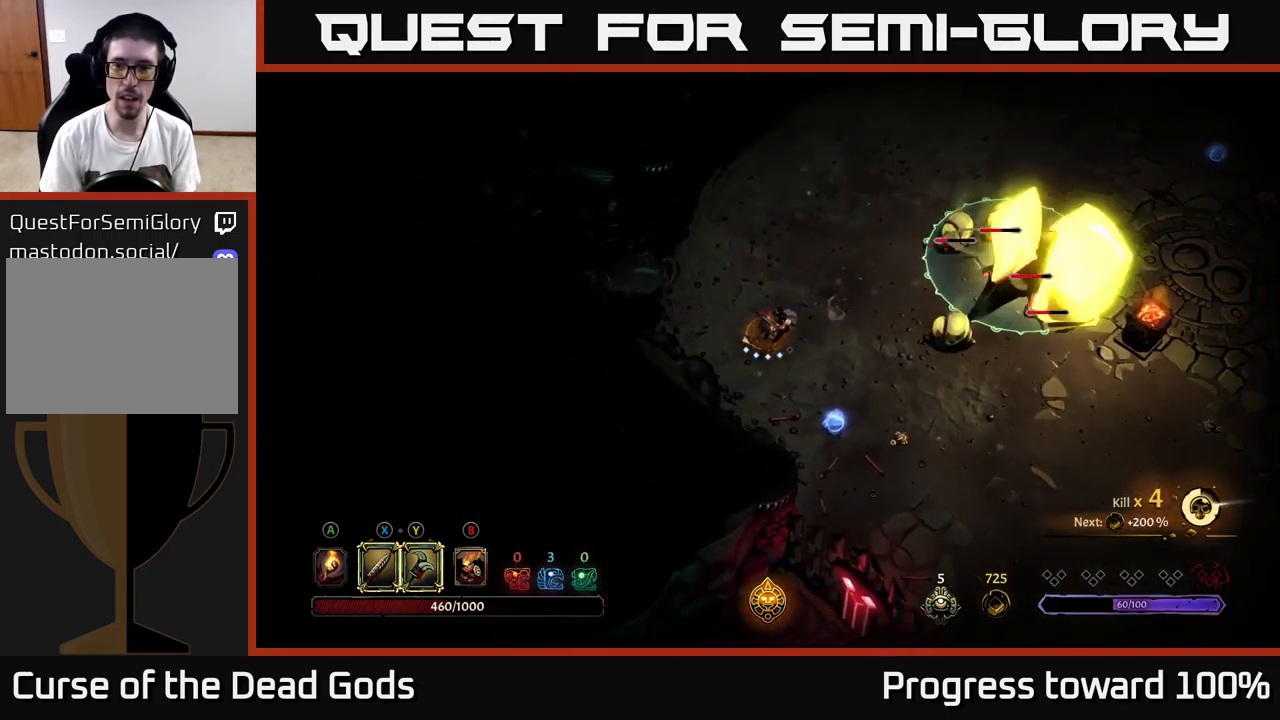
{"buttons": ["Y"], "left_stick": "right", "right_stick": "center", "events": [[167, "left_stick", "down-right"], [400, "left_stick", "right"], [500, "Y", "down"]]}
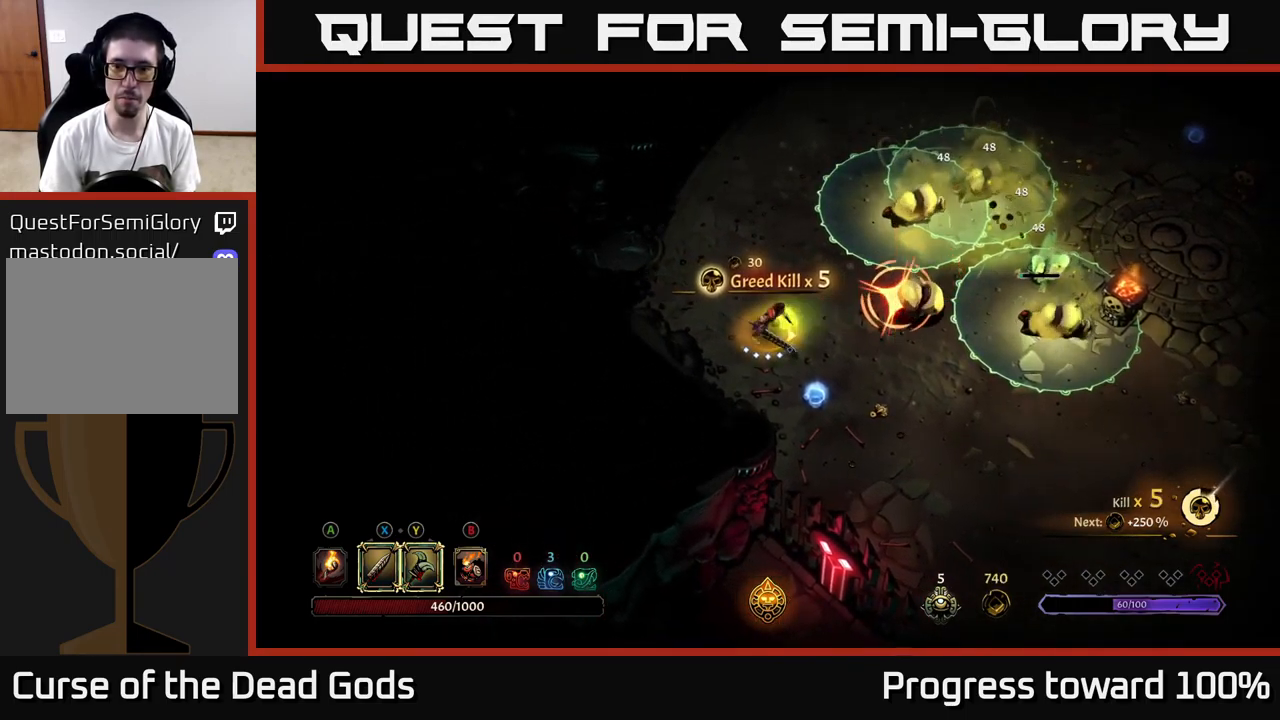
{"buttons": [], "left_stick": "down", "right_stick": "center", "events": [[117, "Y", "up"], [133, "left_stick", "center"], [500, "left_stick", "down"]]}
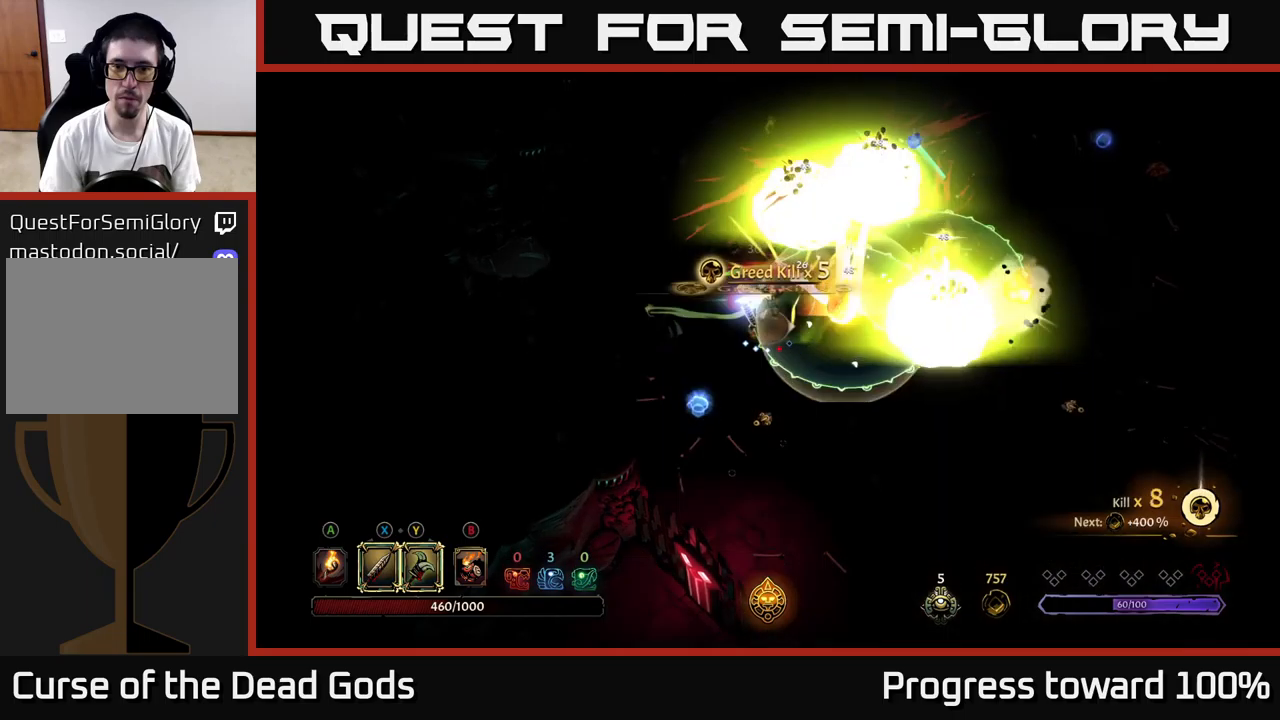
{"buttons": [], "left_stick": "right", "right_stick": "center", "events": [[17, "R2", "down"], [134, "R2", "up"], [134, "left_stick", "down-left"], [450, "left_stick", "down-right"], [500, "left_stick", "right"]]}
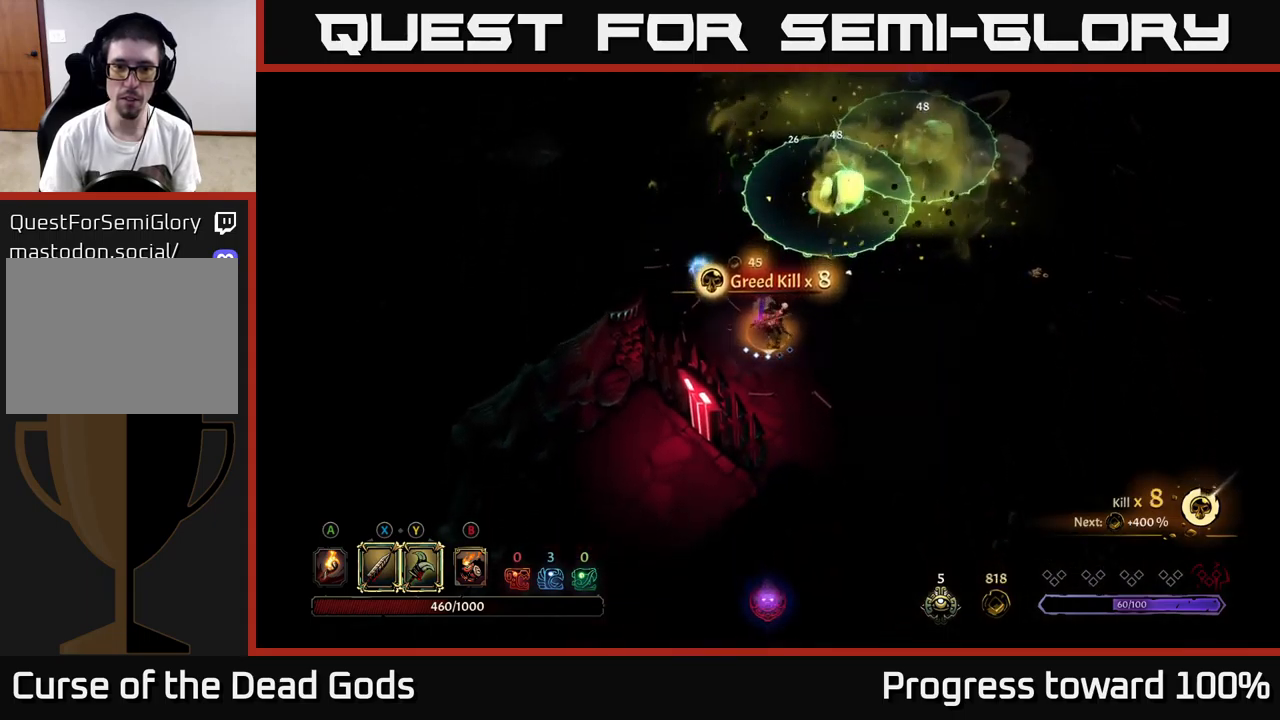
{"buttons": [], "left_stick": "right", "right_stick": "center", "events": []}
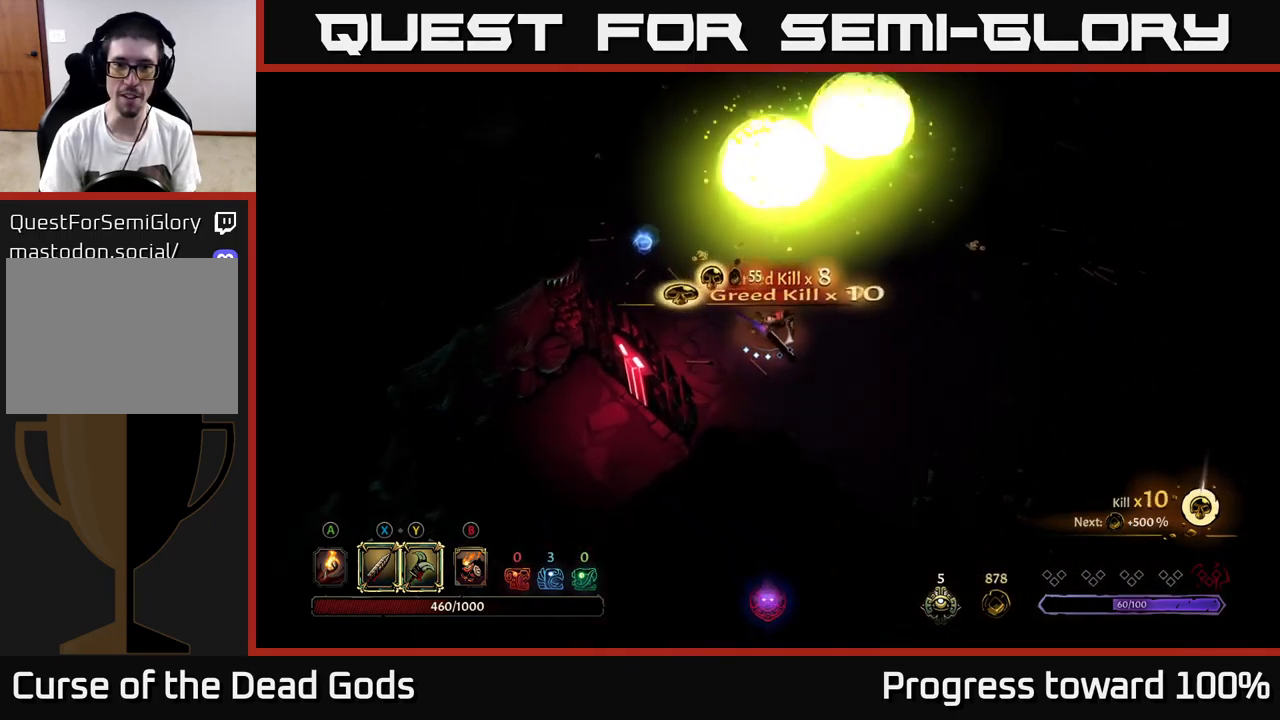
{"buttons": [], "left_stick": "up-left", "right_stick": "center", "events": [[417, "left_stick", "up-left"]]}
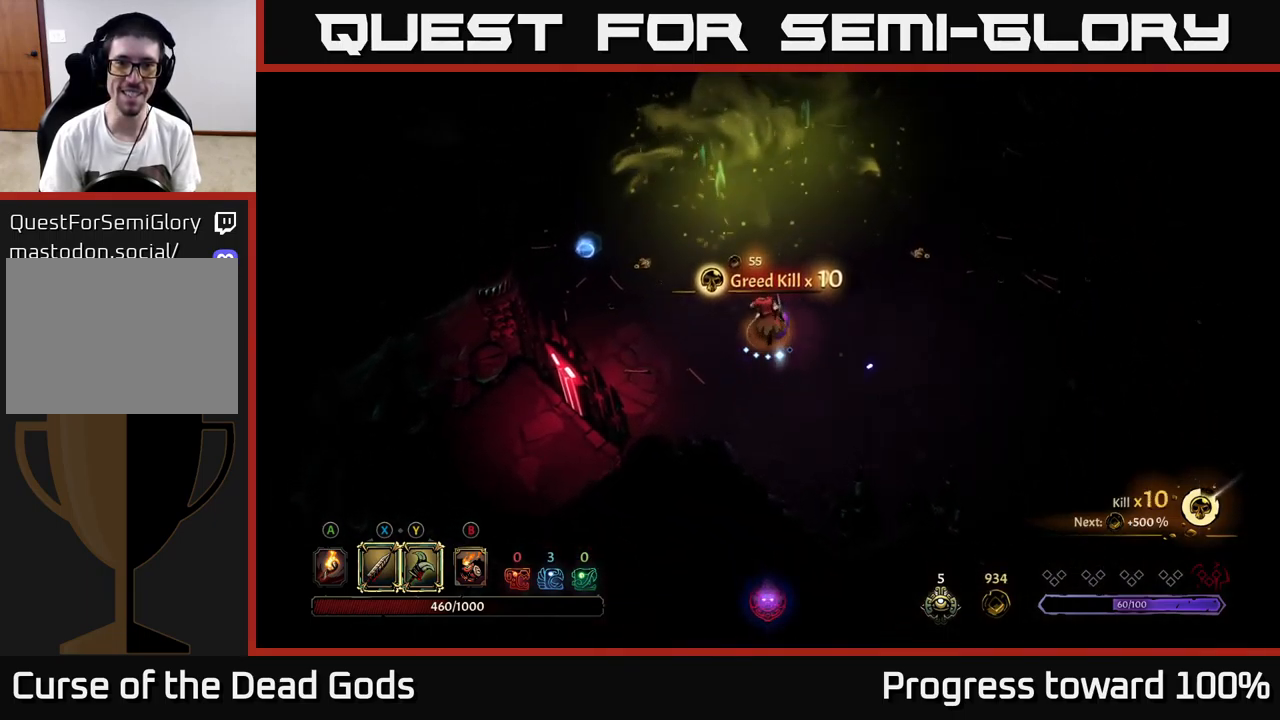
{"buttons": ["A"], "left_stick": "up-left", "right_stick": "center", "events": [[84, "left_stick", "center"], [217, "left_stick", "left"], [417, "left_stick", "up-left"], [467, "A", "down"]]}
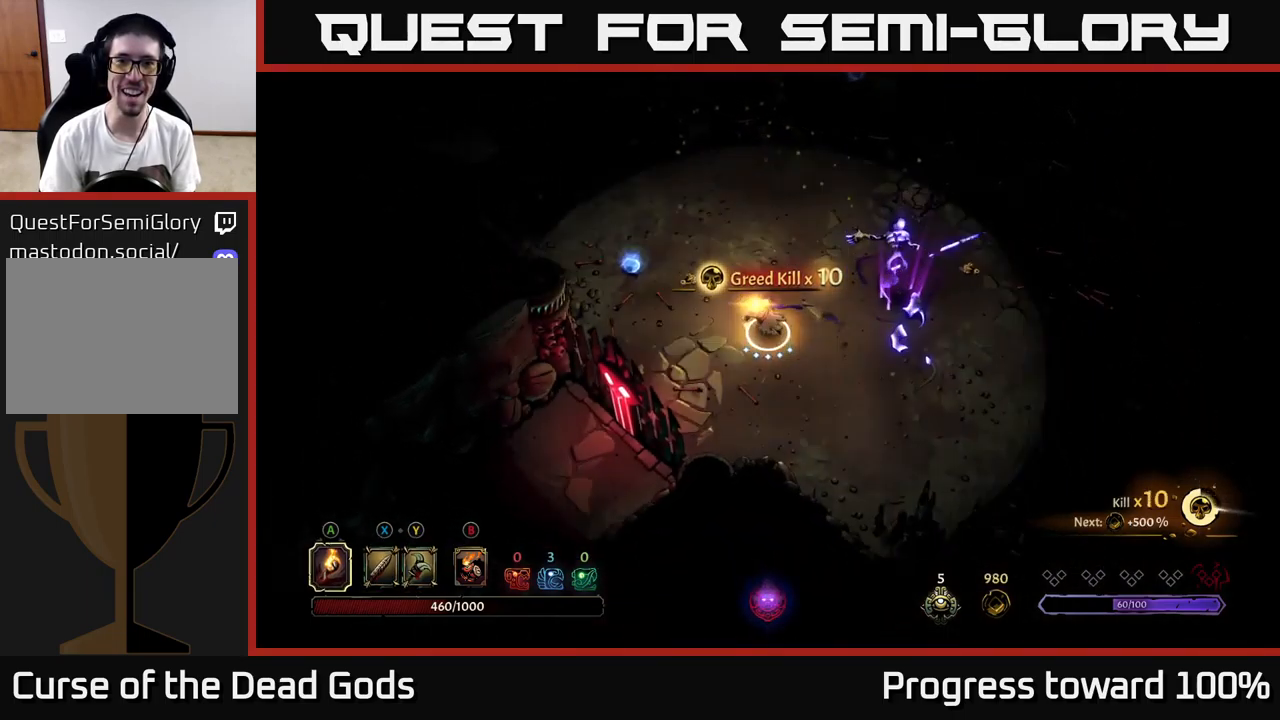
{"buttons": [], "left_stick": "right", "right_stick": "center", "events": [[117, "A", "up"], [234, "left_stick", "up-right"], [300, "left_stick", "right"]]}
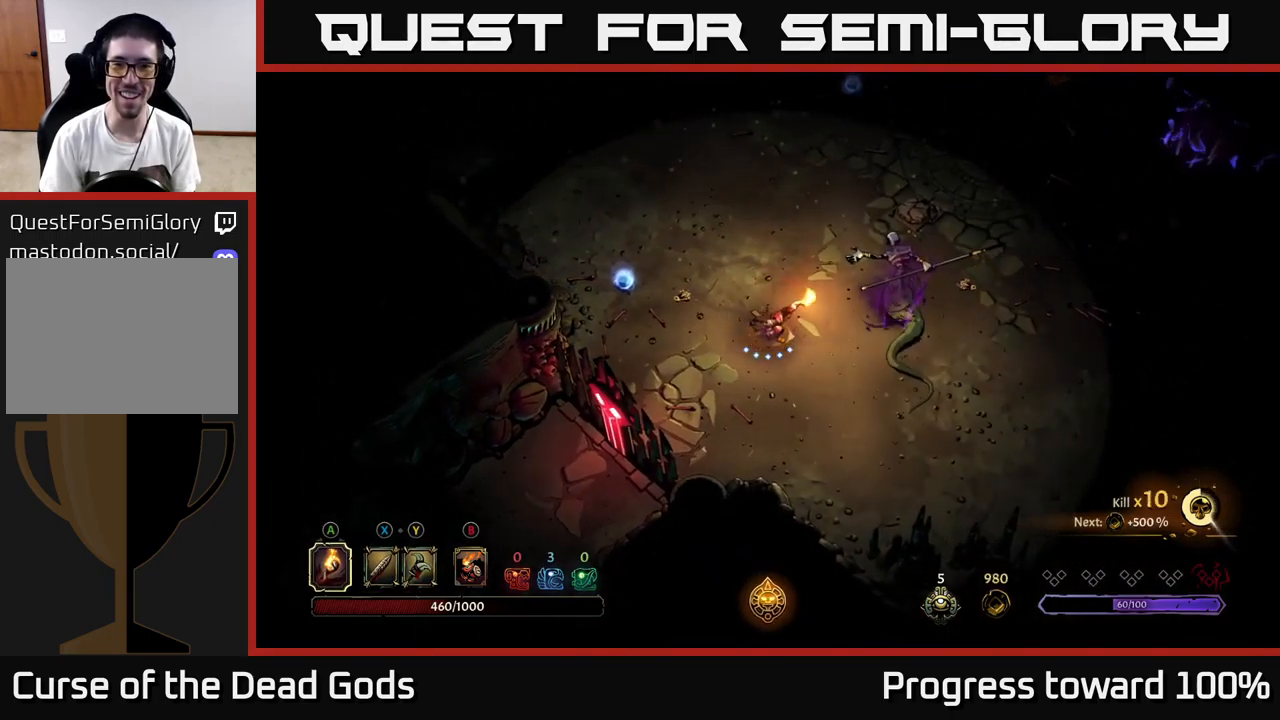
{"buttons": [], "left_stick": "right", "right_stick": "center", "events": [[67, "X", "down"], [134, "X", "up"], [300, "X", "down"], [434, "X", "up"]]}